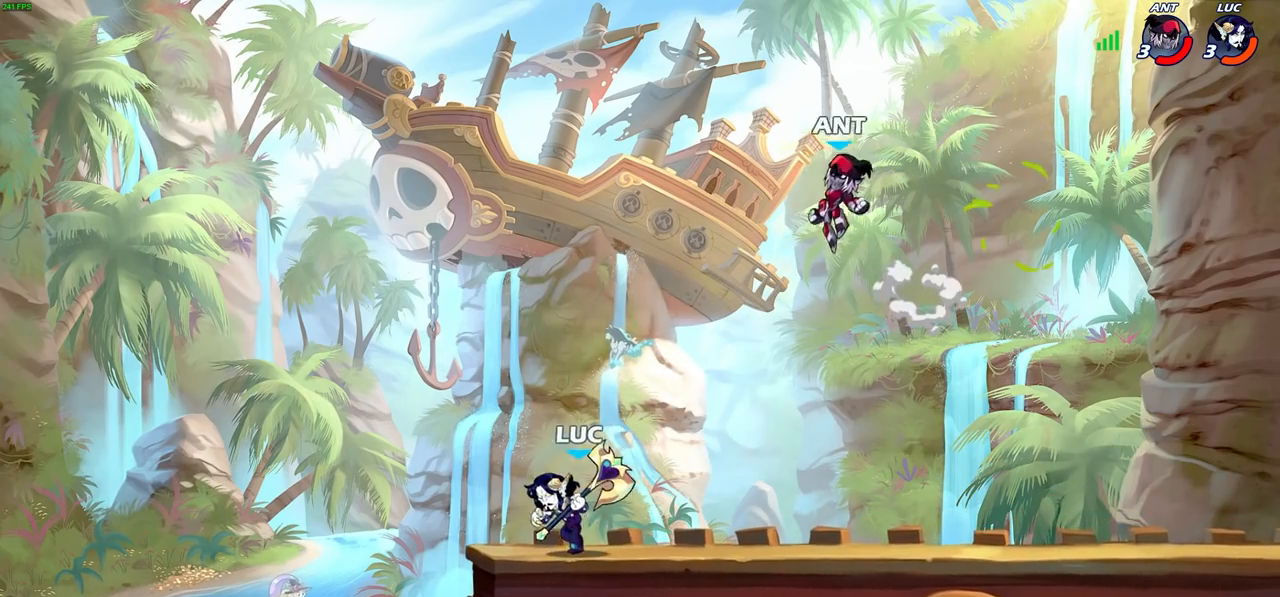
Gameplay with a controller (PlayStation layout); each line is a JSON object with the inputs held at the frame after it. "events" lists button and stick changes between this image and that frame as [ms after this image, input, new state], when the widget could be followed in between.
{"buttons": [], "left_stick": "center", "right_stick": "center", "events": [[217, "left_stick", "center"]]}
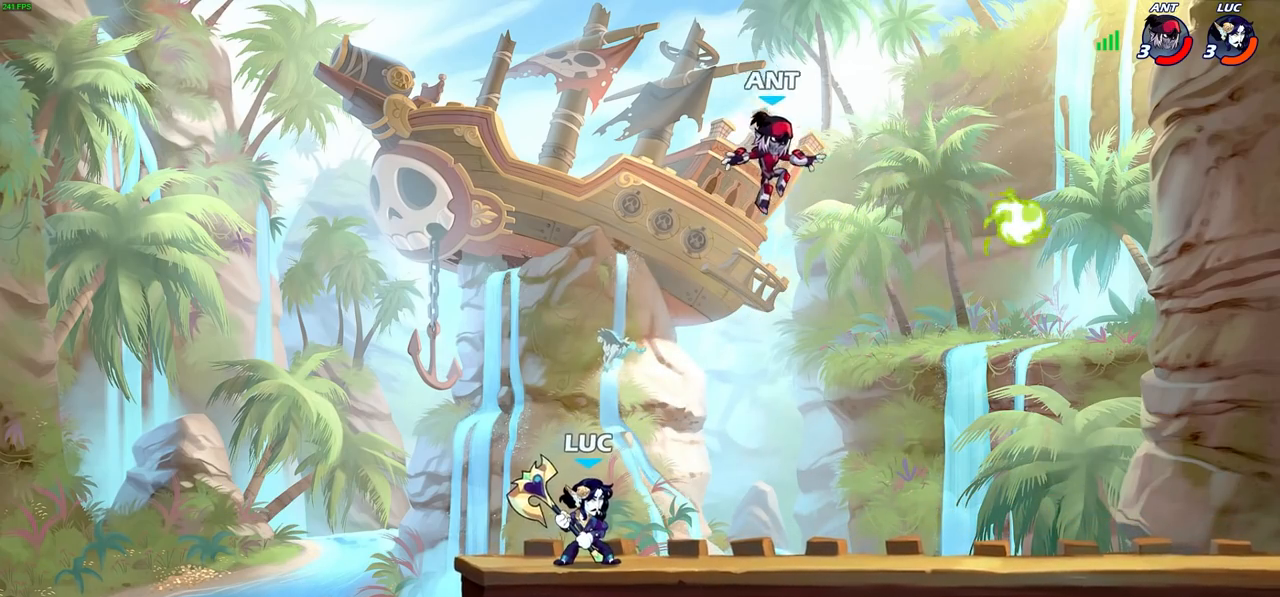
{"buttons": [], "left_stick": "right", "right_stick": "center", "events": [[67, "left_stick", "right"], [217, "R2", "down"], [233, "CIRCLE", "down"], [350, "R2", "up"], [467, "CIRCLE", "up"]]}
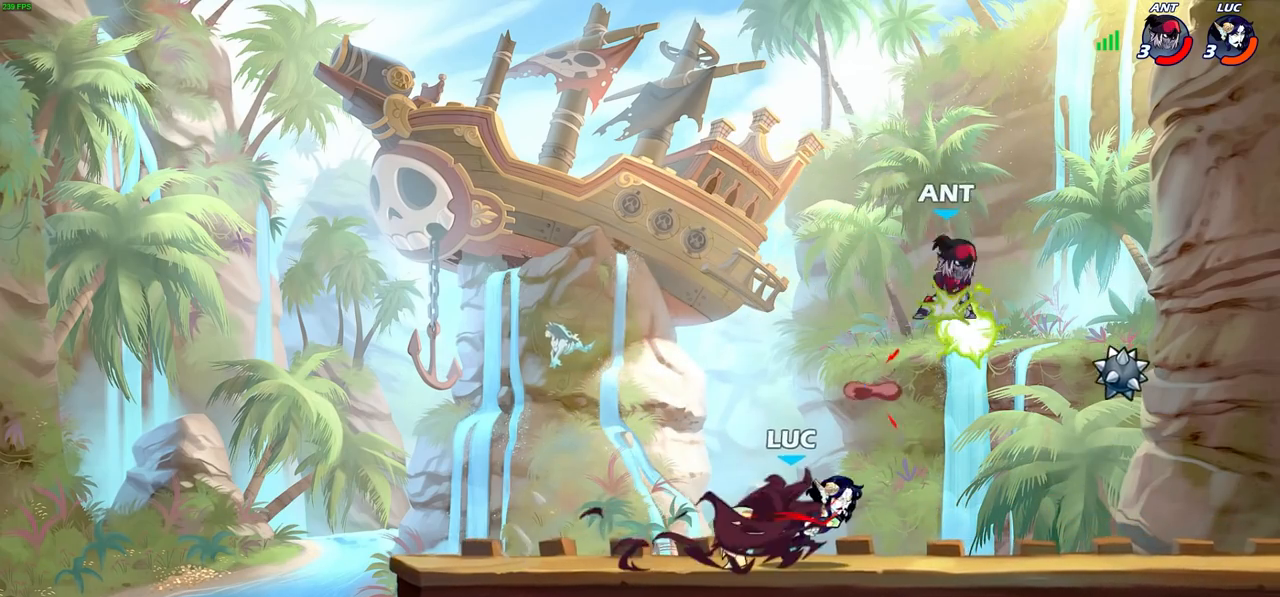
{"buttons": [], "left_stick": "center", "right_stick": "center", "events": [[250, "left_stick", "center"]]}
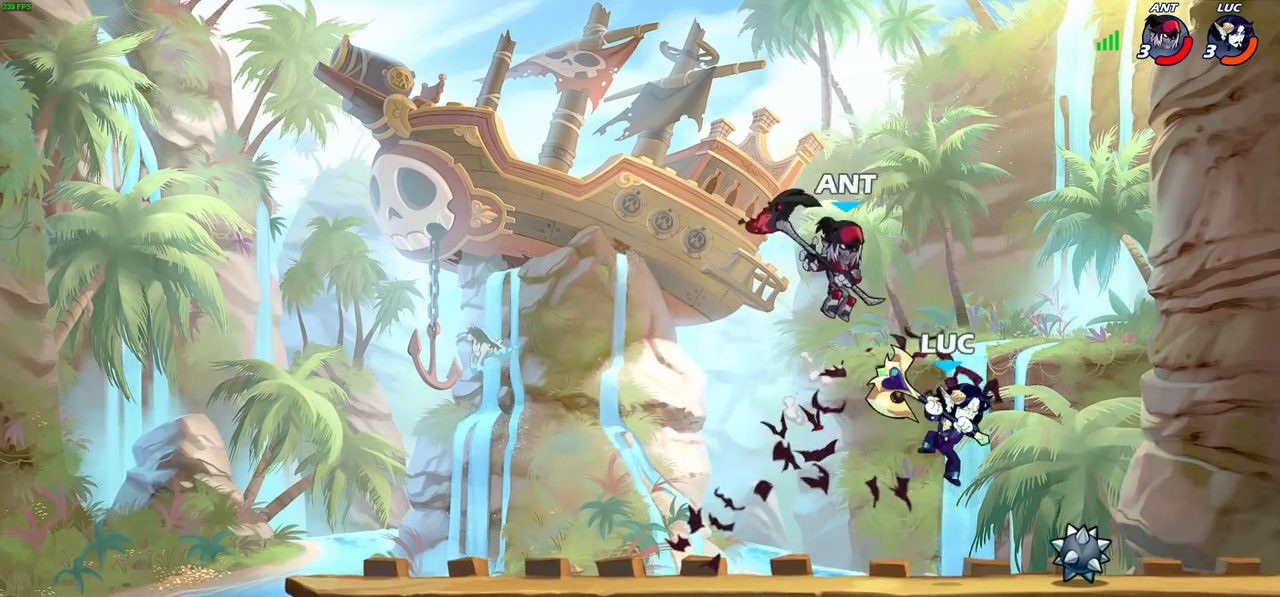
{"buttons": [], "left_stick": "down-left", "right_stick": "center", "events": [[100, "left_stick", "up-right"], [117, "CROSS", "down"], [183, "R2", "down"], [283, "CROSS", "up"], [367, "left_stick", "up-left"], [450, "left_stick", "down-left"], [467, "R2", "up"]]}
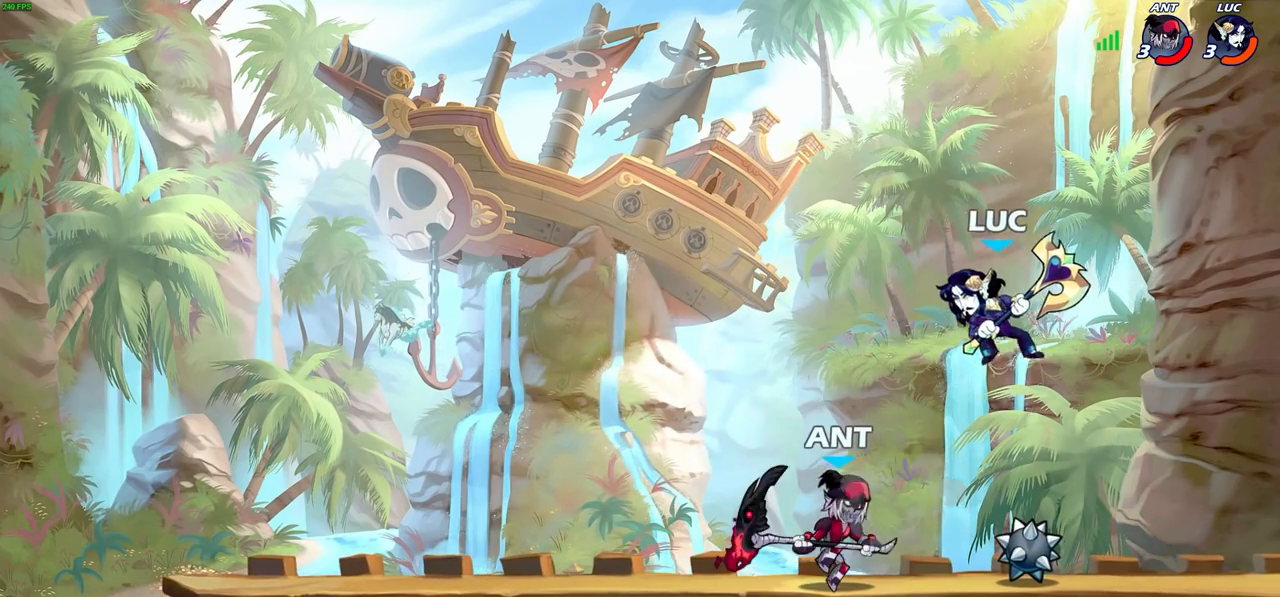
{"buttons": [], "left_stick": "left", "right_stick": "center", "events": [[67, "left_stick", "left"], [83, "SQUARE", "down"], [150, "SQUARE", "up"]]}
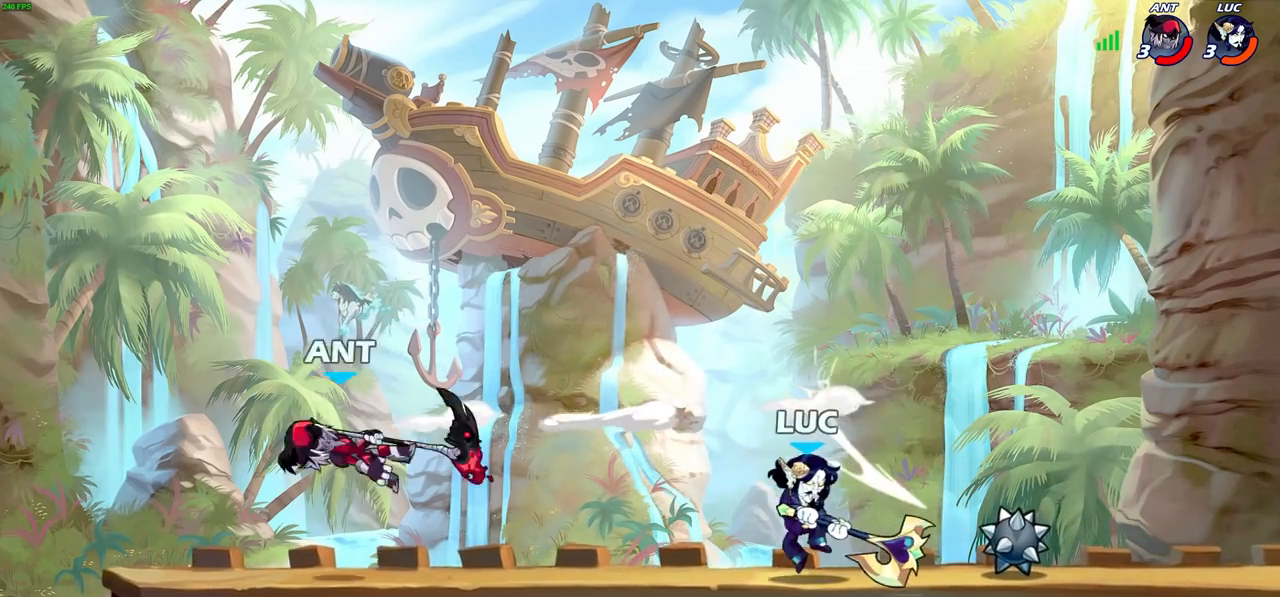
{"buttons": ["R1", "R2"], "left_stick": "left", "right_stick": "center", "events": [[483, "R2", "down"], [500, "R1", "down"]]}
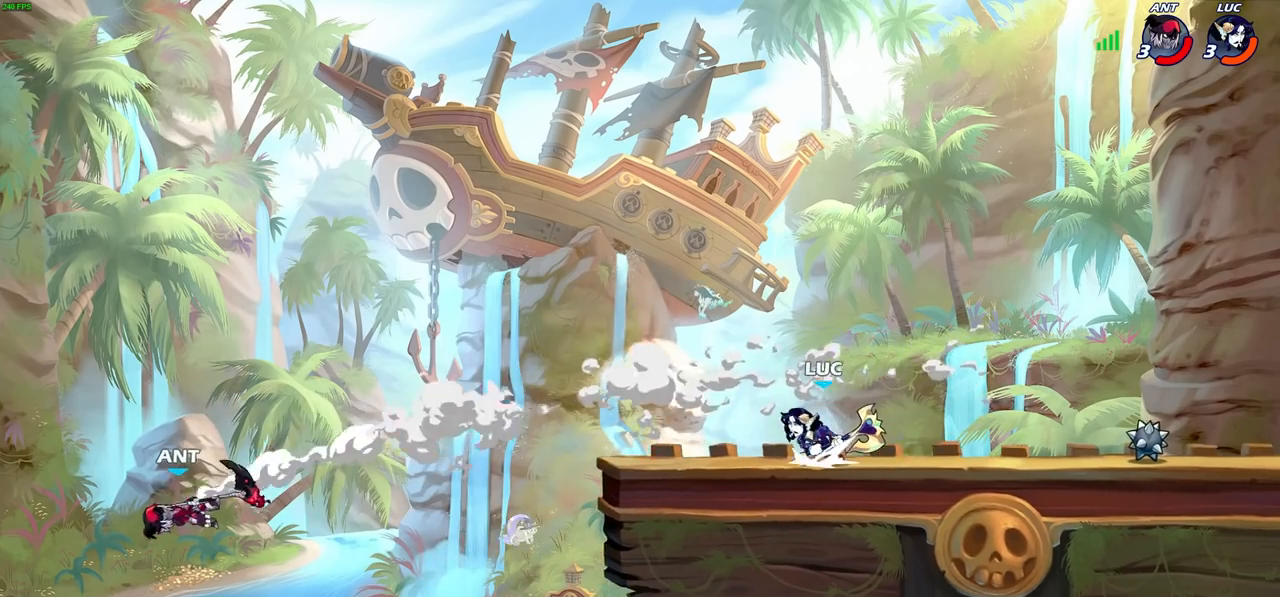
{"buttons": [], "left_stick": "right", "right_stick": "center", "events": [[67, "R1", "up"], [83, "R2", "up"], [117, "left_stick", "center"], [317, "left_stick", "right"]]}
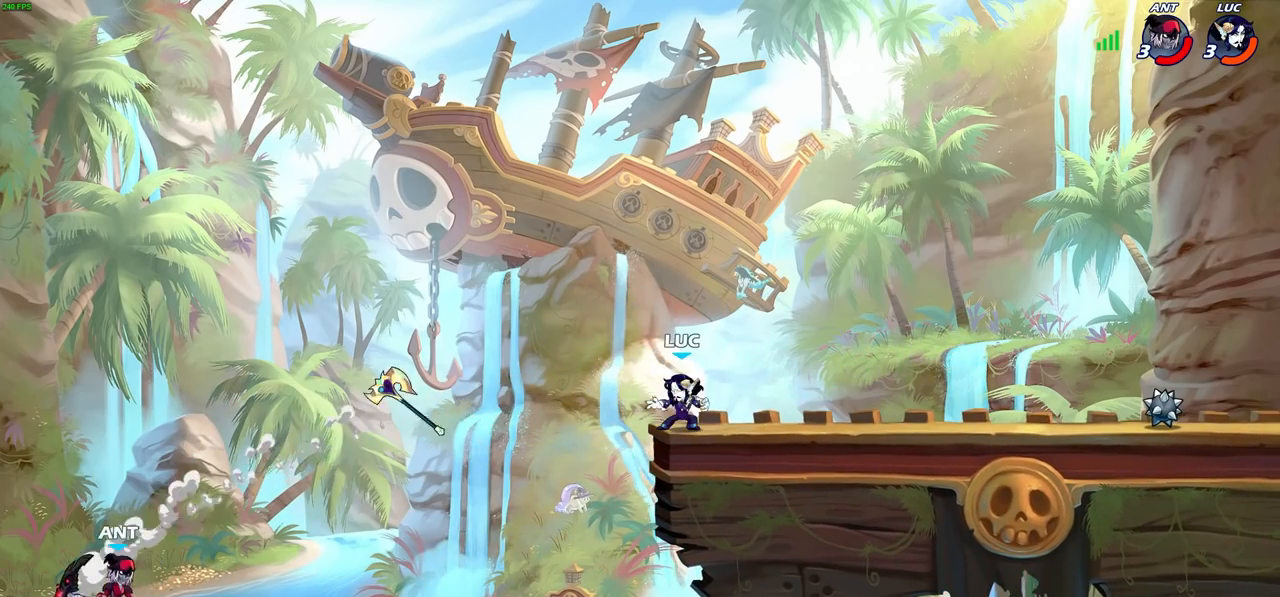
{"buttons": [], "left_stick": "right", "right_stick": "center", "events": [[150, "R2", "down"], [300, "R2", "up"]]}
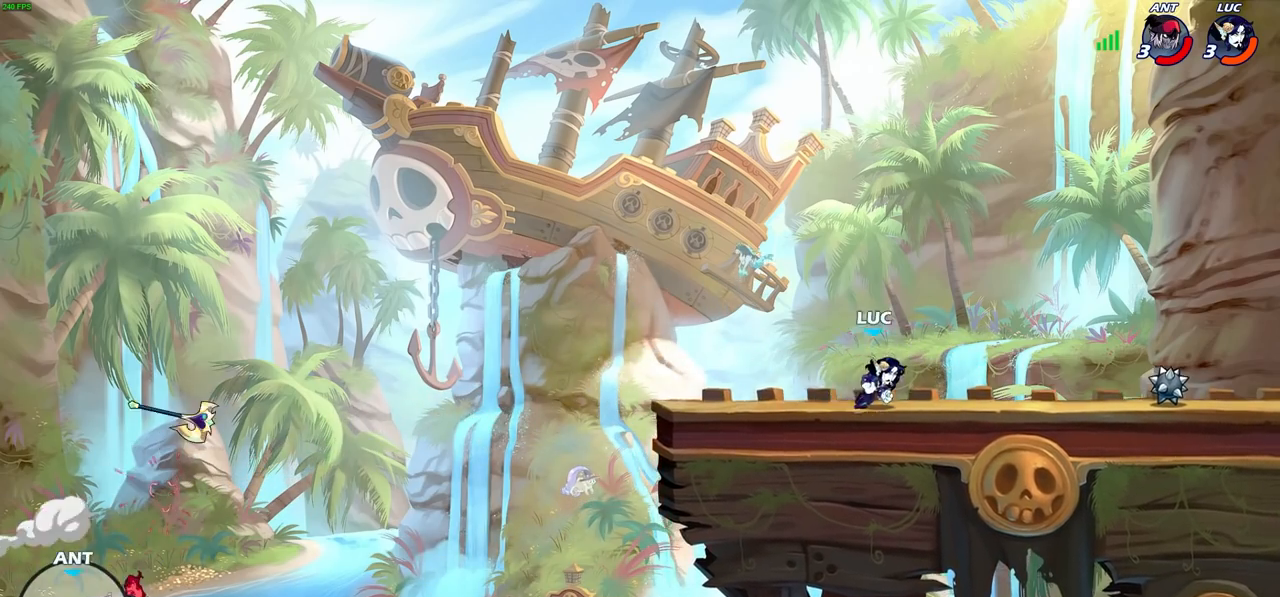
{"buttons": [], "left_stick": "right", "right_stick": "center", "events": []}
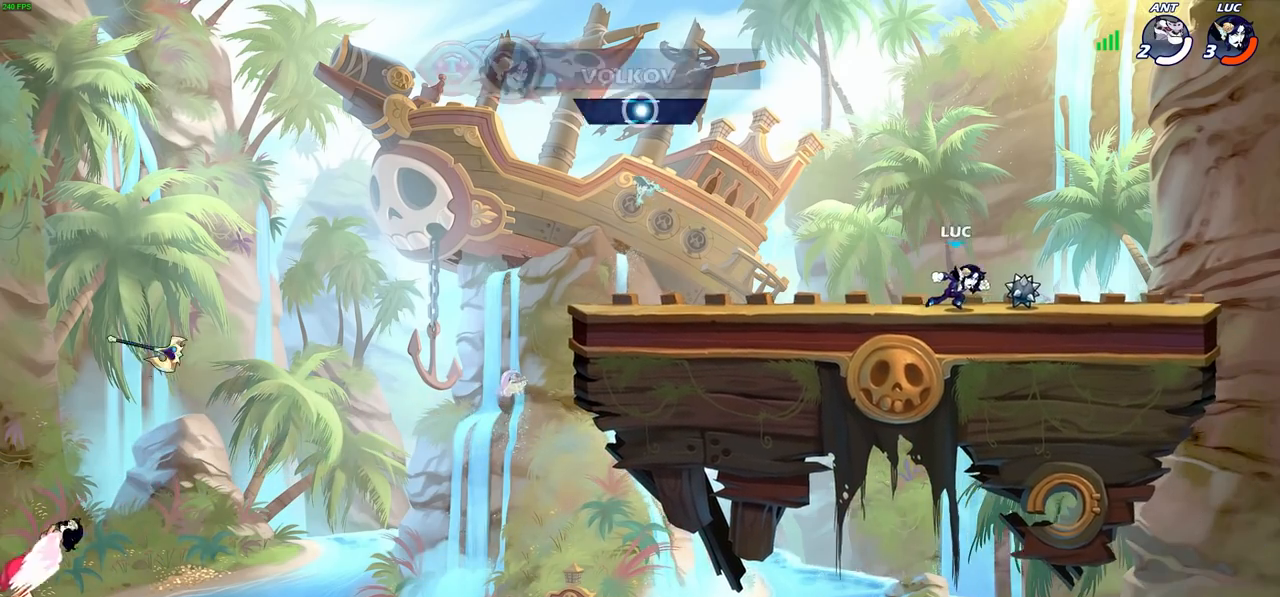
{"buttons": [], "left_stick": "center", "right_stick": "center", "events": [[83, "R1", "down"], [167, "R1", "up"], [350, "CIRCLE", "down"], [400, "left_stick", "center"], [417, "CIRCLE", "up"]]}
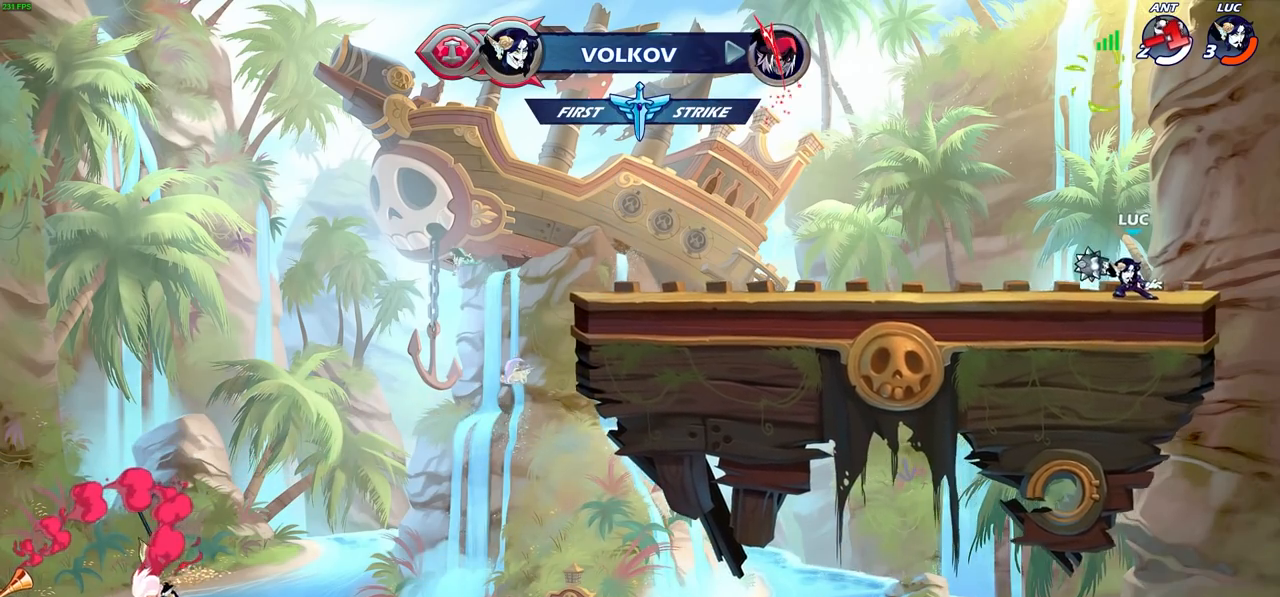
{"buttons": ["CROSS"], "left_stick": "left", "right_stick": "center", "events": [[283, "left_stick", "left"], [433, "CROSS", "down"]]}
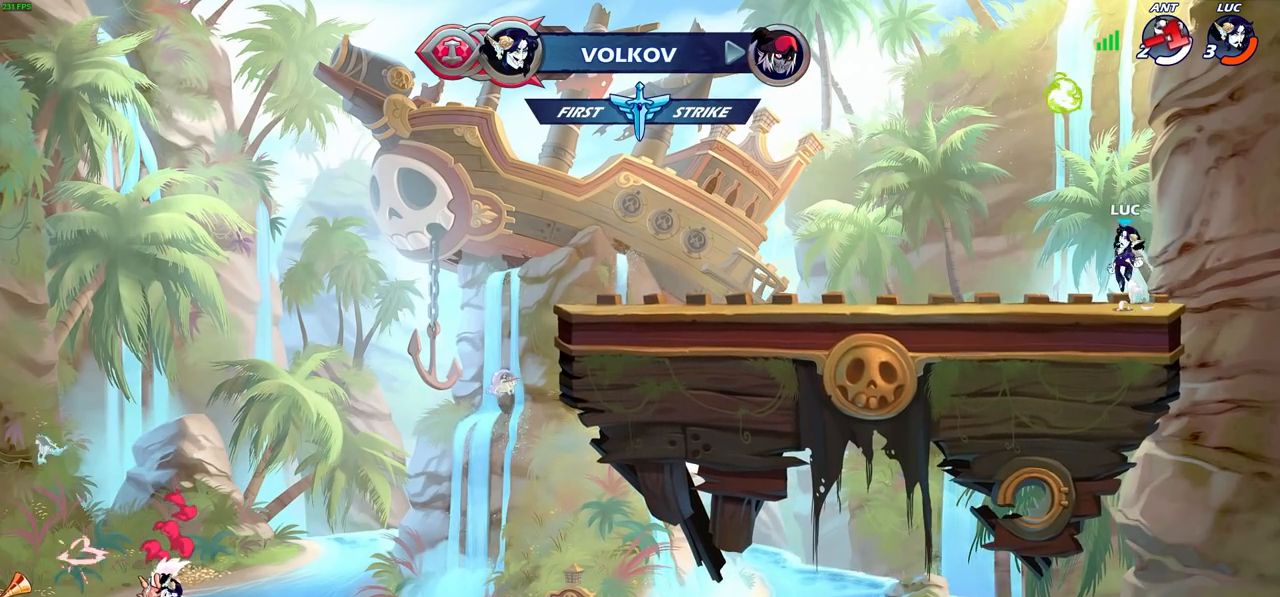
{"buttons": [], "left_stick": "down-left", "right_stick": "center", "events": [[50, "left_stick", "up-left"], [83, "CROSS", "up"], [183, "CROSS", "down"], [300, "R1", "down"], [333, "CROSS", "up"], [400, "R1", "up"], [467, "left_stick", "down-left"]]}
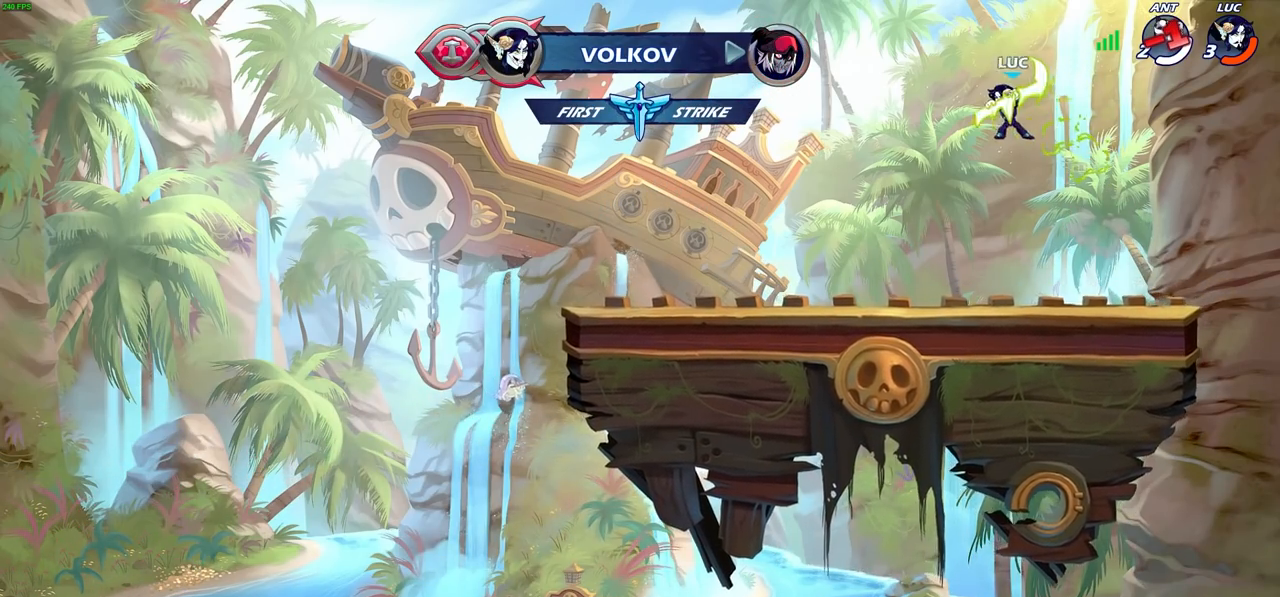
{"buttons": [], "left_stick": "down-left", "right_stick": "center", "events": []}
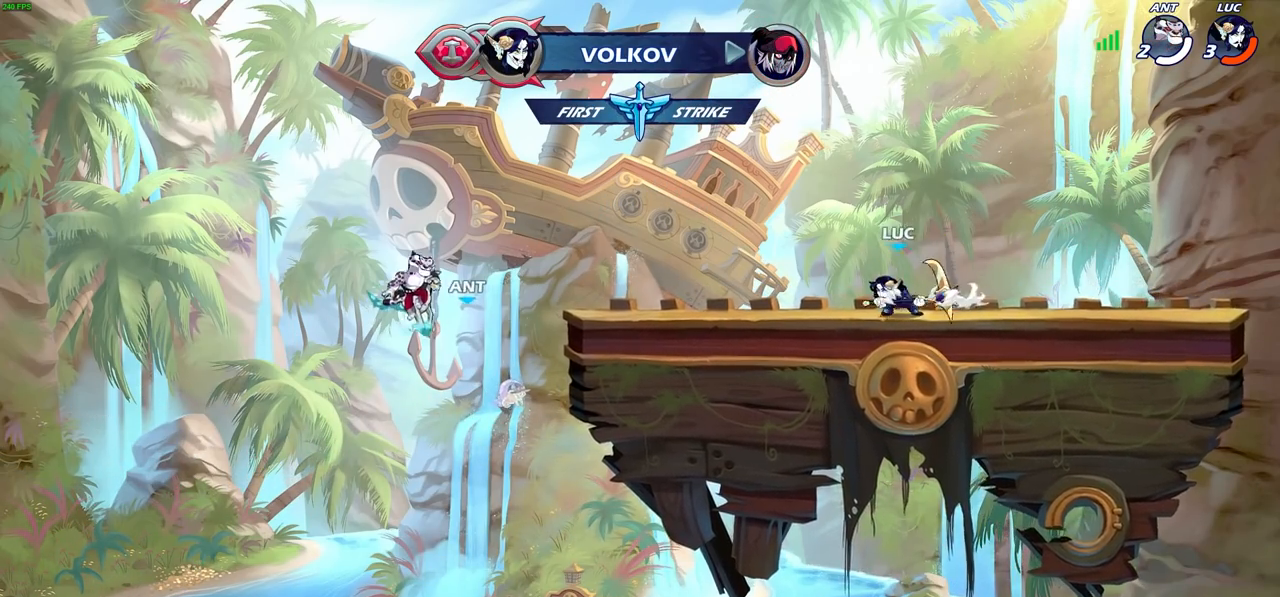
{"buttons": ["CIRCLE"], "left_stick": "down", "right_stick": "center", "events": [[17, "R2", "down"], [50, "CIRCLE", "down"], [150, "R2", "up"], [300, "left_stick", "down"]]}
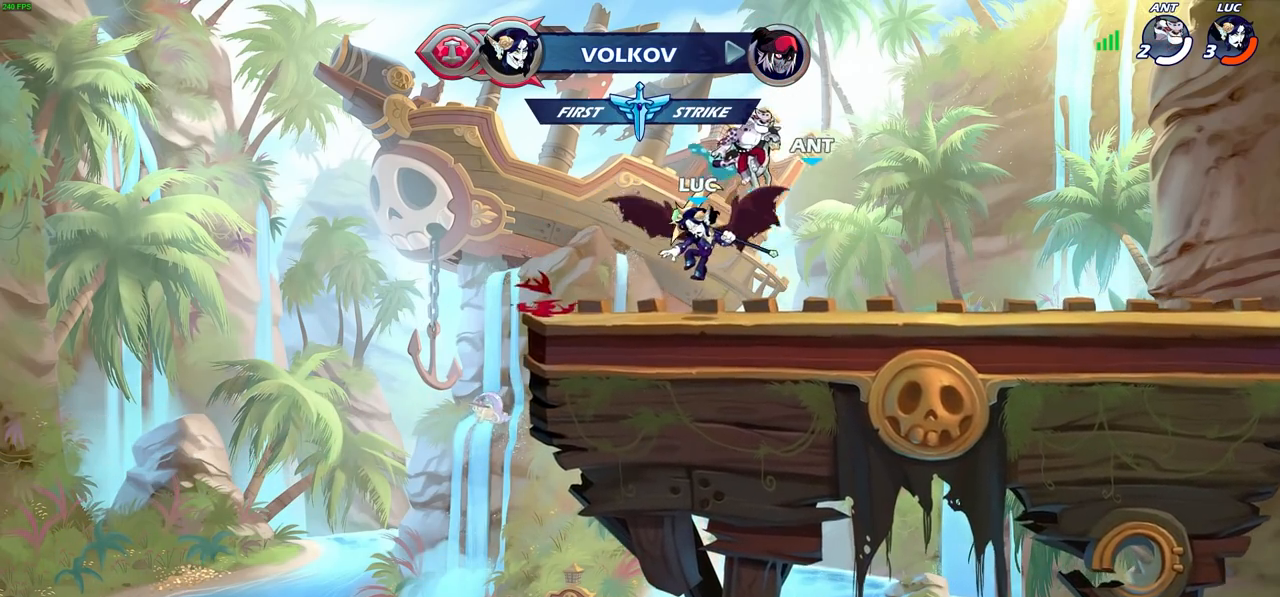
{"buttons": [], "left_stick": "center", "right_stick": "center", "events": [[17, "left_stick", "center"], [267, "CIRCLE", "up"]]}
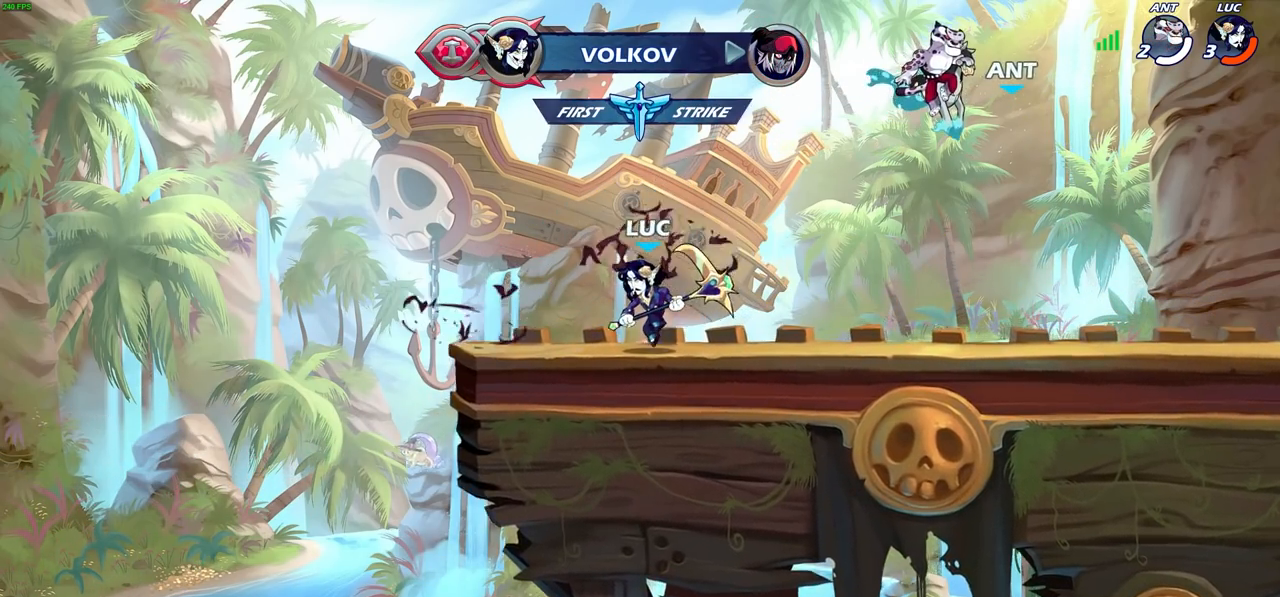
{"buttons": [], "left_stick": "center", "right_stick": "center", "events": [[100, "left_stick", "right"], [200, "left_stick", "center"]]}
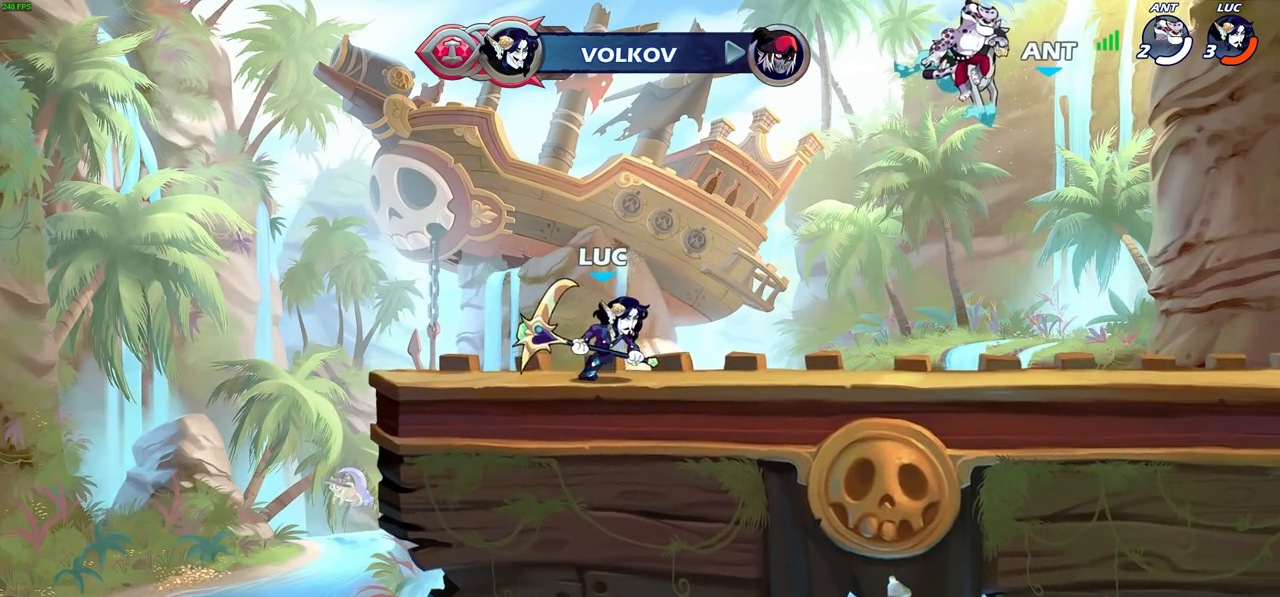
{"buttons": [], "left_stick": "center", "right_stick": "center", "events": []}
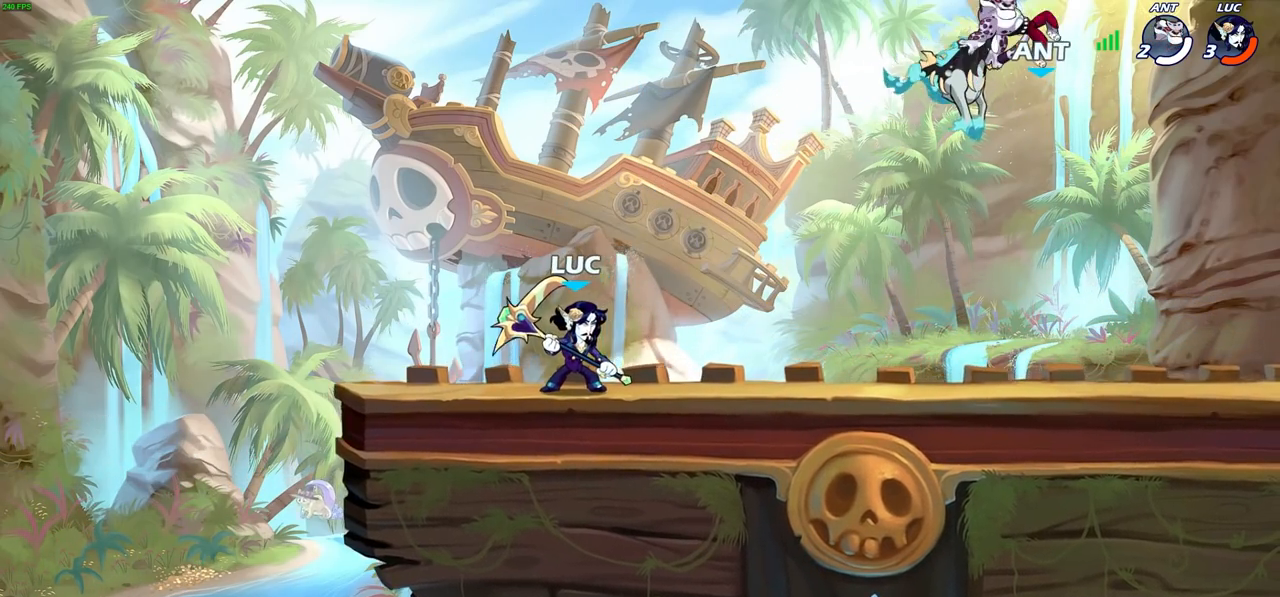
{"buttons": [], "left_stick": "center", "right_stick": "center", "events": []}
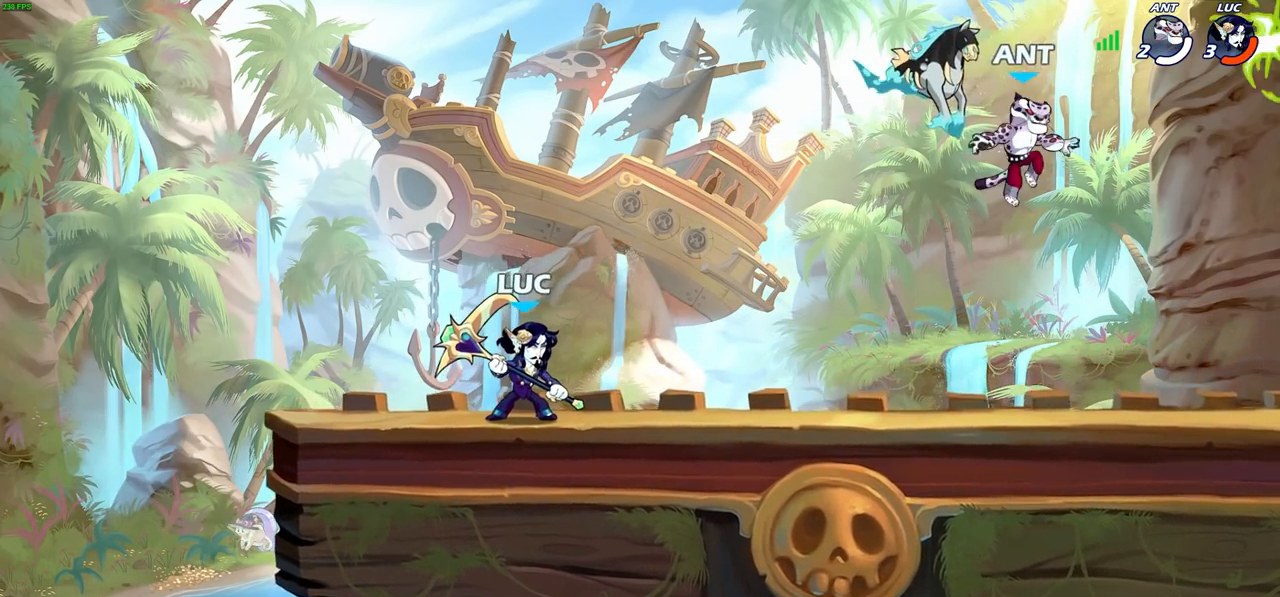
{"buttons": ["R2"], "left_stick": "right", "right_stick": "center", "events": [[267, "left_stick", "right"], [417, "R2", "down"]]}
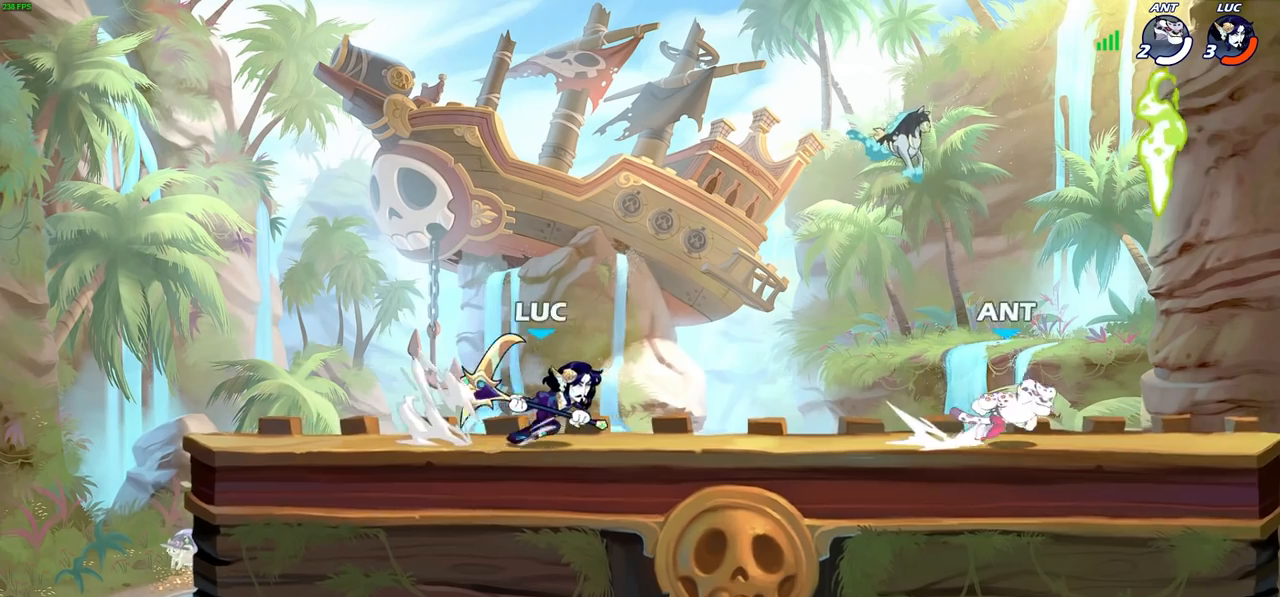
{"buttons": ["CIRCLE"], "left_stick": "down-left", "right_stick": "center", "events": [[33, "left_stick", "down"], [50, "CIRCLE", "down"], [67, "R2", "up"], [450, "left_stick", "down-left"]]}
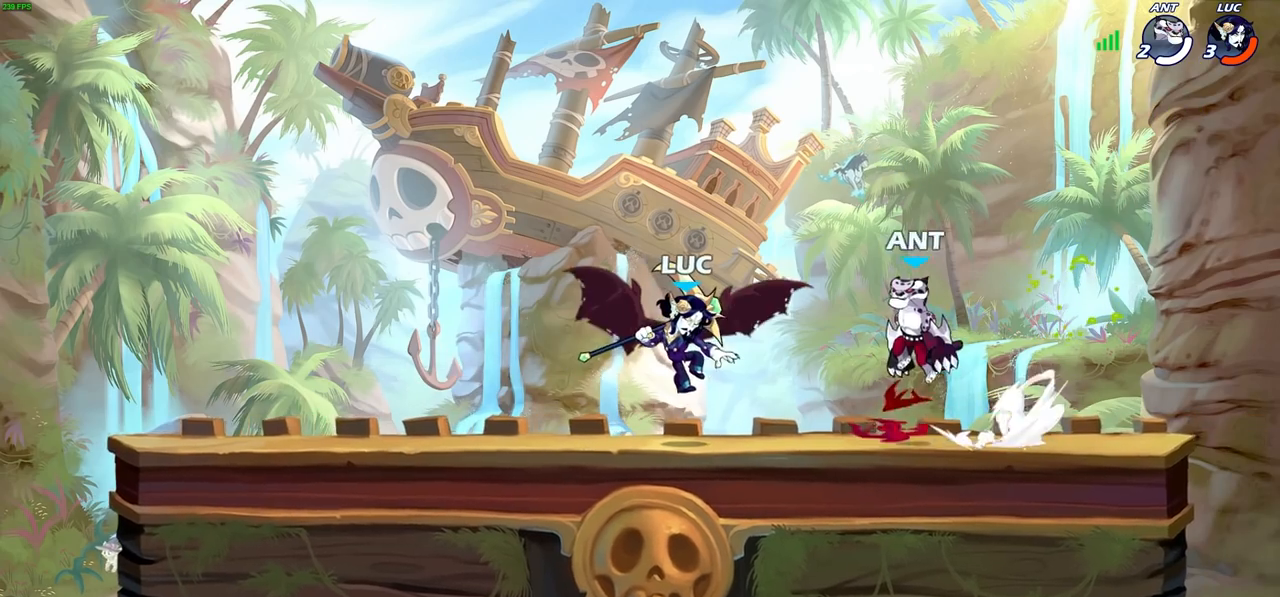
{"buttons": ["CIRCLE"], "left_stick": "down-left", "right_stick": "center", "events": []}
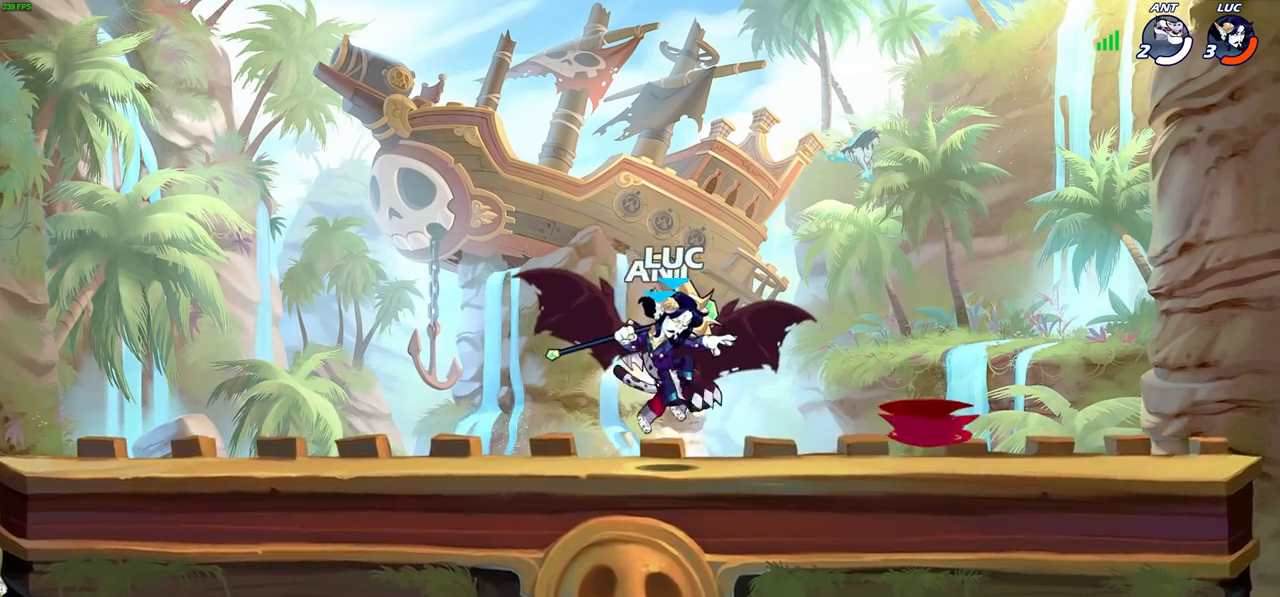
{"buttons": ["SQUARE"], "left_stick": "center", "right_stick": "center", "events": [[150, "left_stick", "left"], [383, "CIRCLE", "up"], [400, "left_stick", "up-right"], [483, "SQUARE", "down"], [500, "left_stick", "center"]]}
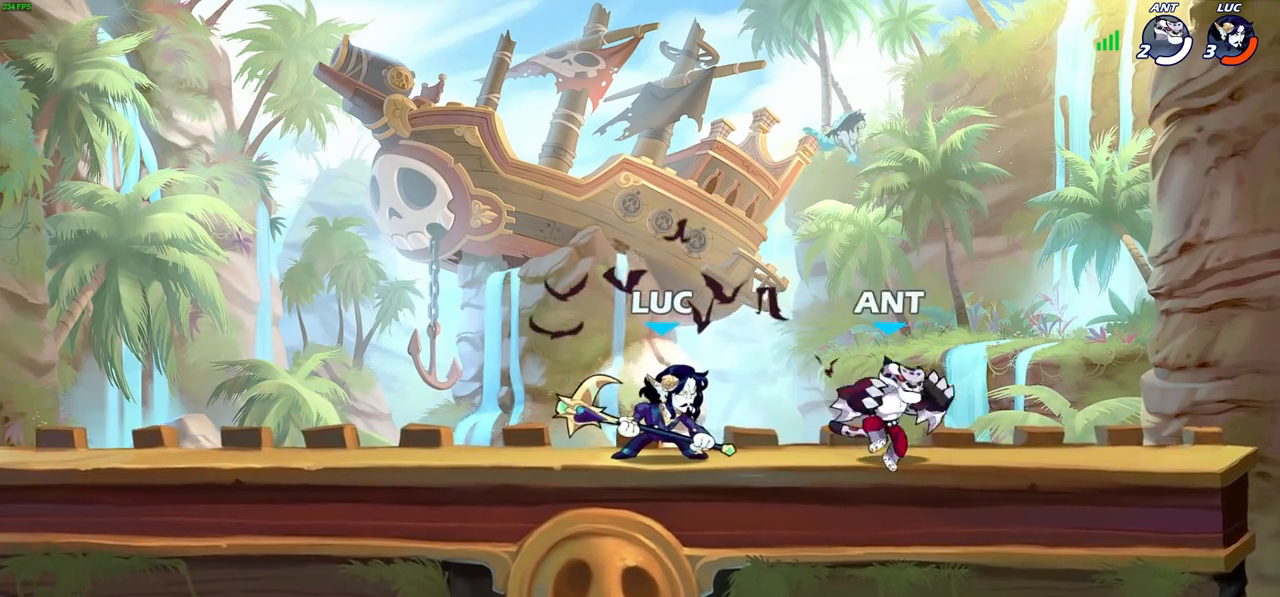
{"buttons": [], "left_stick": "center", "right_stick": "center", "events": [[100, "SQUARE", "up"]]}
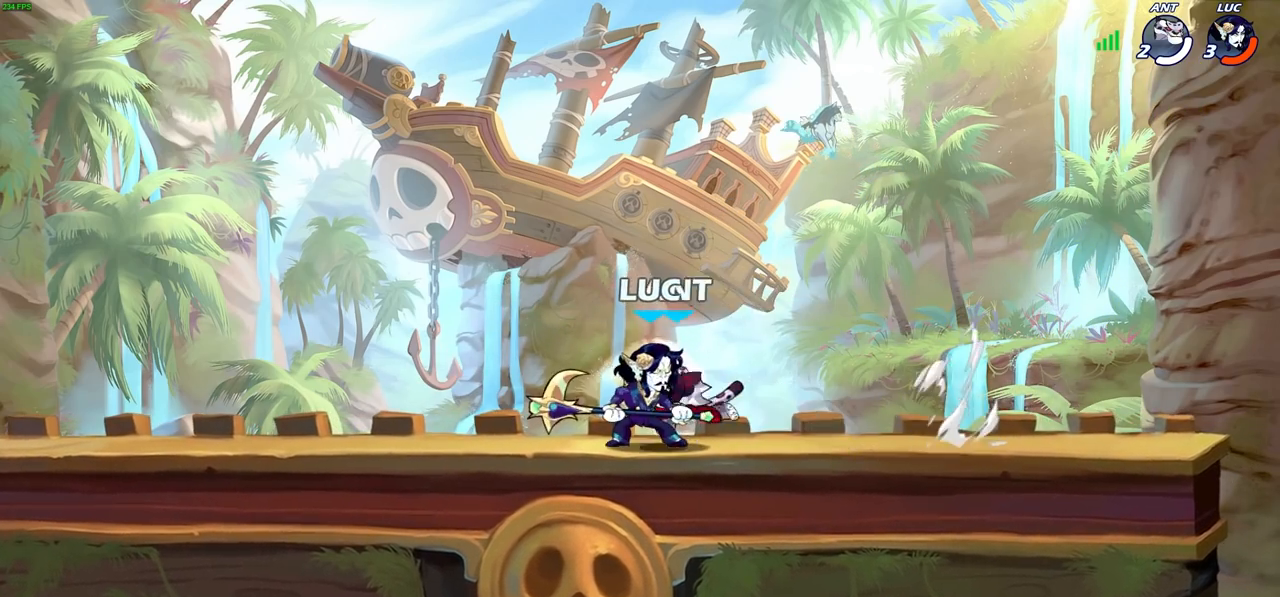
{"buttons": ["CROSS"], "left_stick": "up-left", "right_stick": "center", "events": [[17, "left_stick", "up-right"], [50, "CROSS", "down"], [83, "R2", "down"], [217, "CROSS", "up"], [267, "left_stick", "up-left"], [283, "R2", "up"], [433, "CROSS", "down"]]}
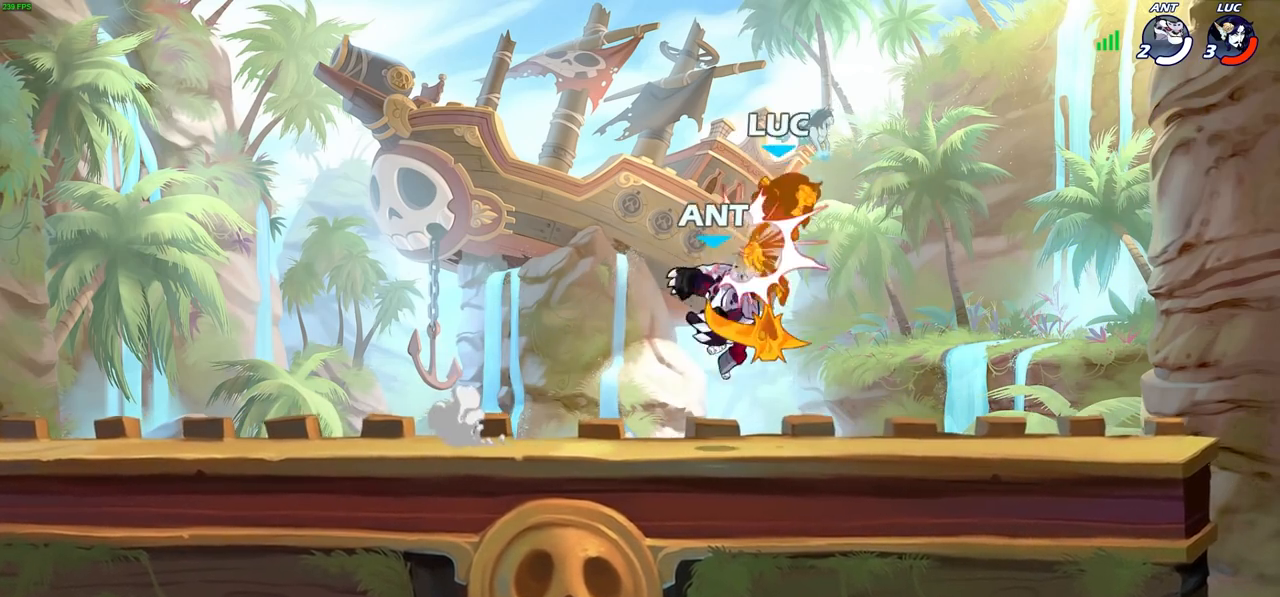
{"buttons": ["CROSS", "R2"], "left_stick": "up-right", "right_stick": "center", "events": [[83, "CROSS", "up"], [167, "left_stick", "up-right"], [267, "left_stick", "down-right"], [283, "CROSS", "down"], [300, "R2", "down"], [350, "left_stick", "right"], [450, "left_stick", "up-right"]]}
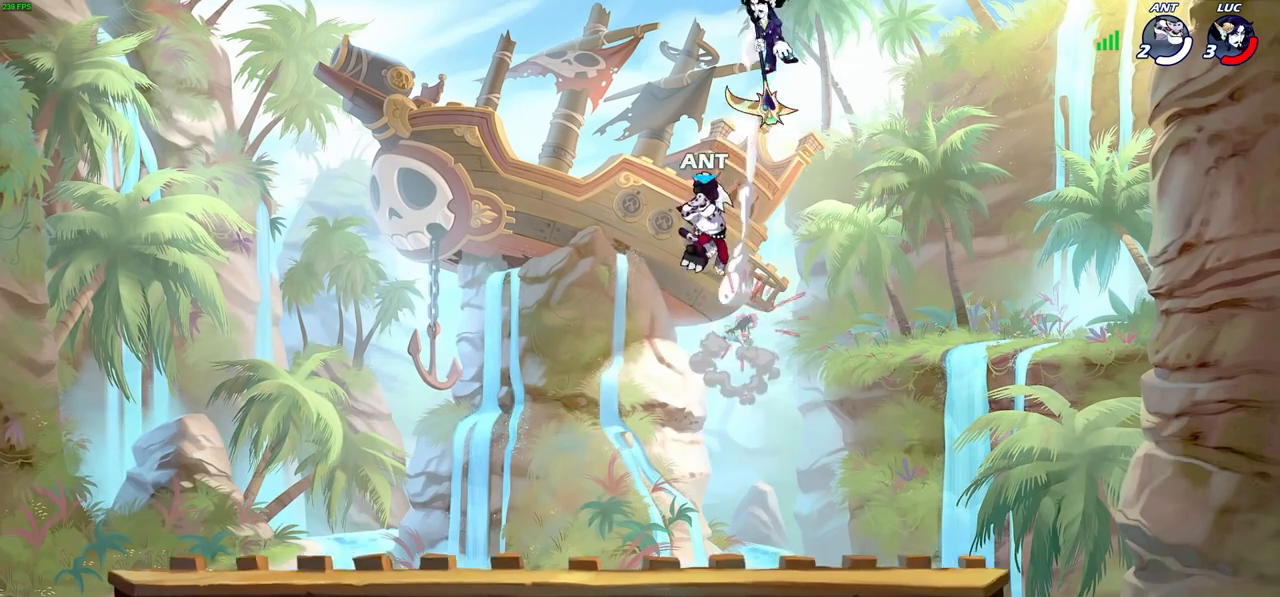
{"buttons": [], "left_stick": "left", "right_stick": "center", "events": [[117, "CROSS", "up"], [167, "R2", "up"], [200, "left_stick", "center"], [450, "left_stick", "left"]]}